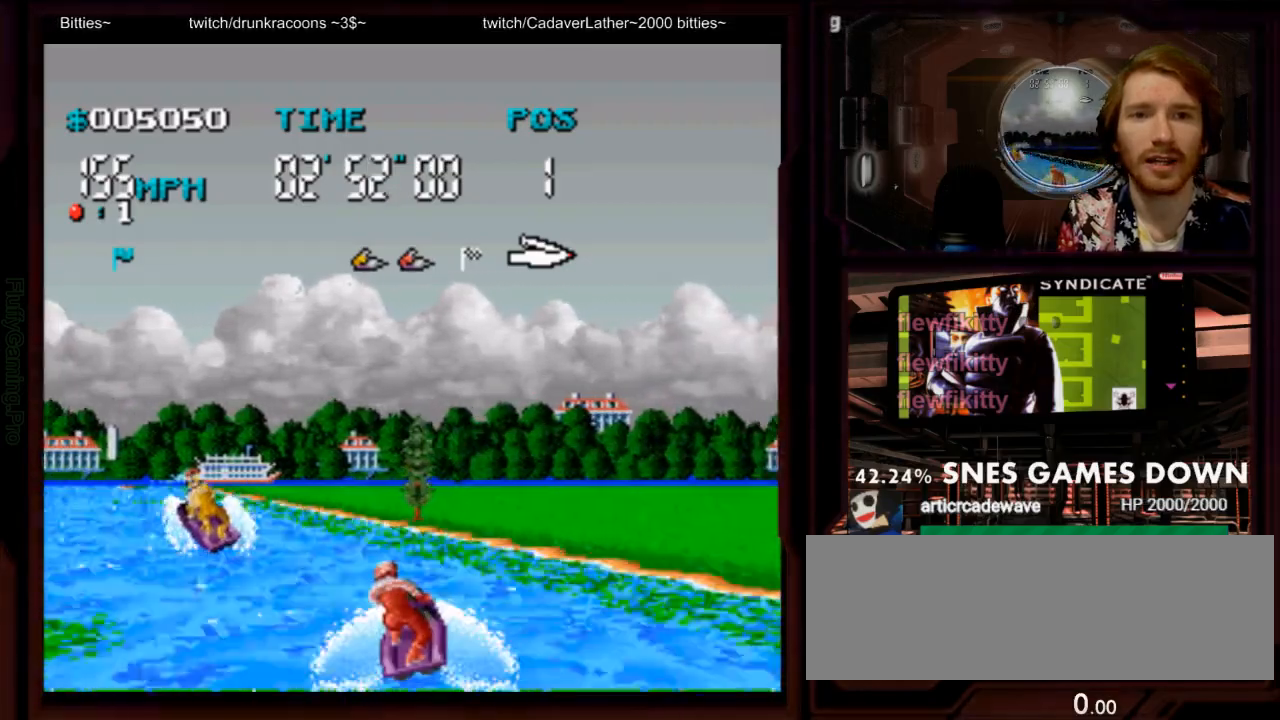
Gameplay with a controller (Nintendo layout); each line is a JSON object with the inputs held at the frame after it (dt_ms = milliseconds from this image to that frame). "events" lists button and stick changes between this image and that frame as [ms after this image, input, new state], when the widget could be followed in between. Not read: L3 R3 SELECT START.
{"dt_ms": 500, "buttons": ["A"], "events": [[500, "DPAD_LEFT", "up"]]}
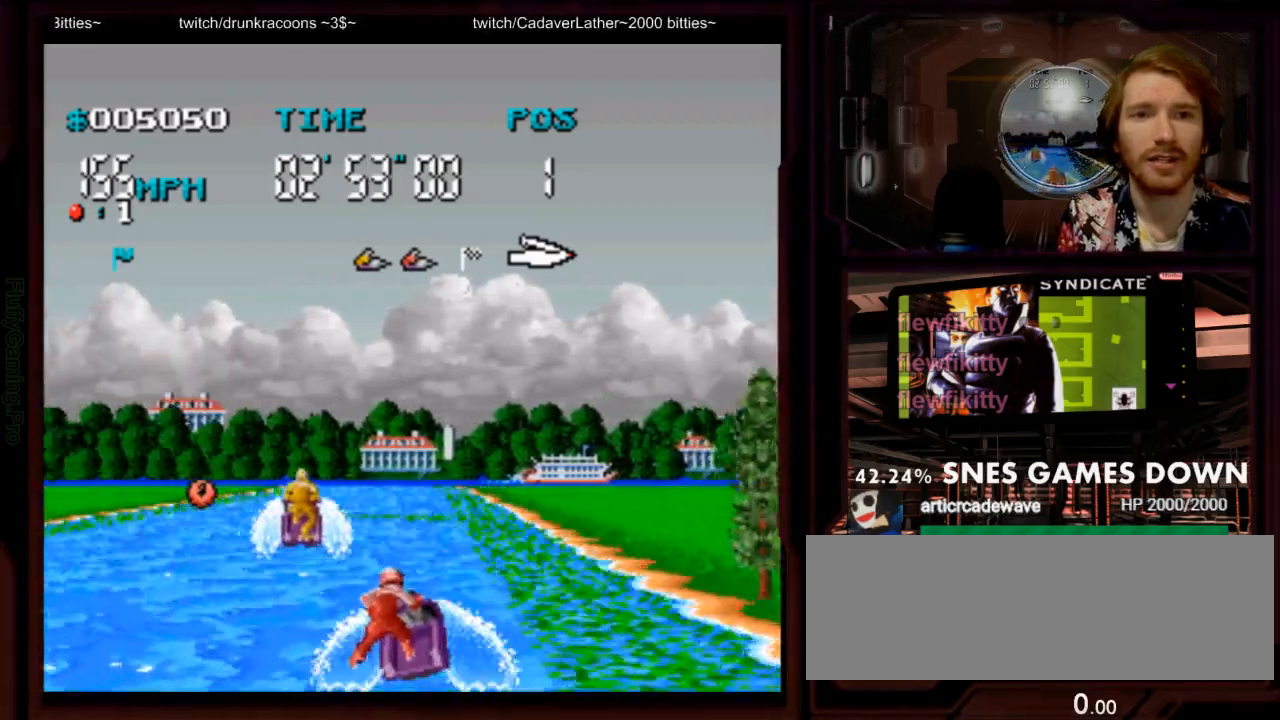
{"dt_ms": 500, "buttons": ["A"], "events": []}
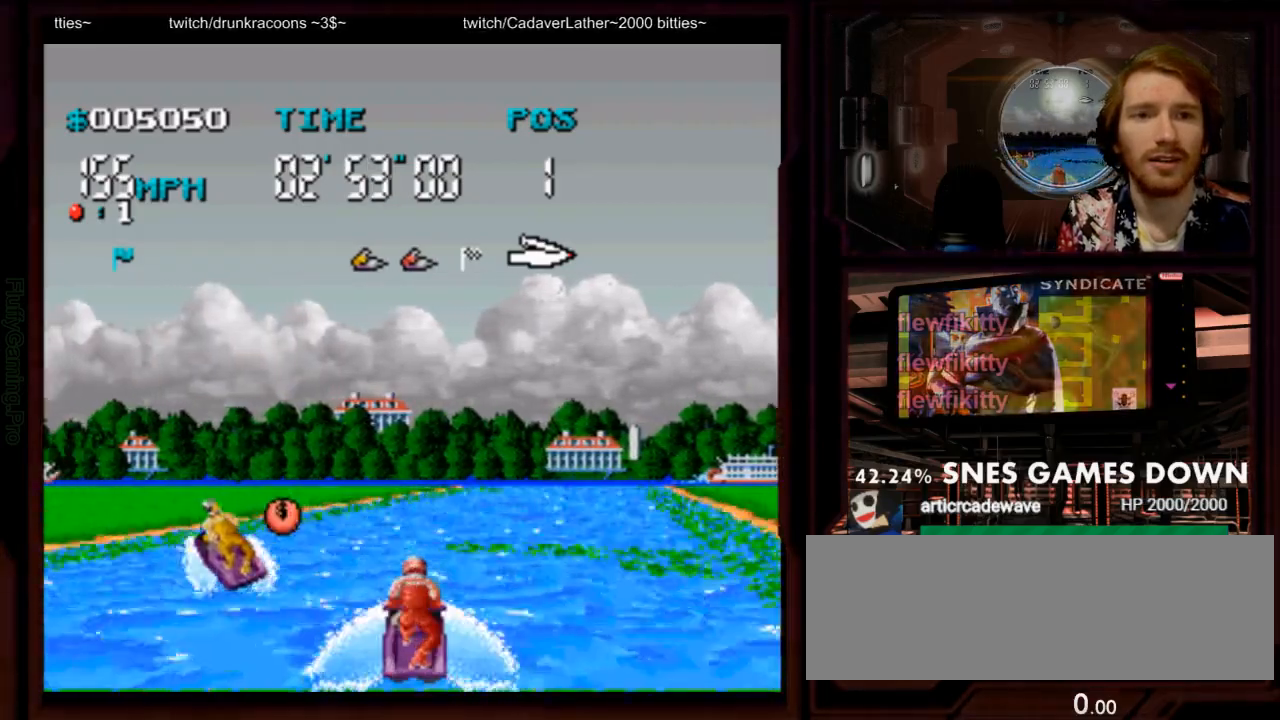
{"dt_ms": 1000, "buttons": ["A"]}
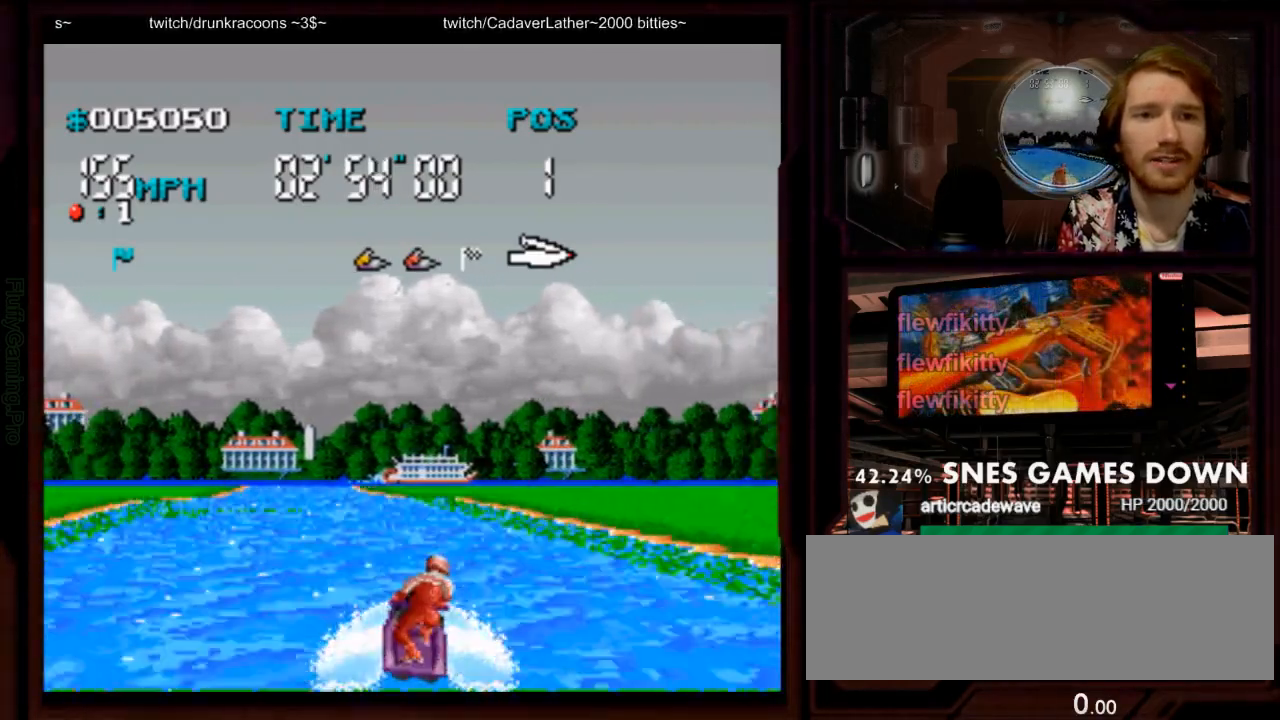
{"dt_ms": 1000, "buttons": ["A"], "events": [[17, "DPAD_LEFT", "down"], [183, "DPAD_LEFT", "up"], [383, "Y", "down"], [517, "Y", "up"], [583, "B", "down"], [600, "DPAD_LEFT", "down"], [700, "B", "up"], [750, "A", "up"], [883, "DPAD_LEFT", "up"], [917, "A", "down"]]}
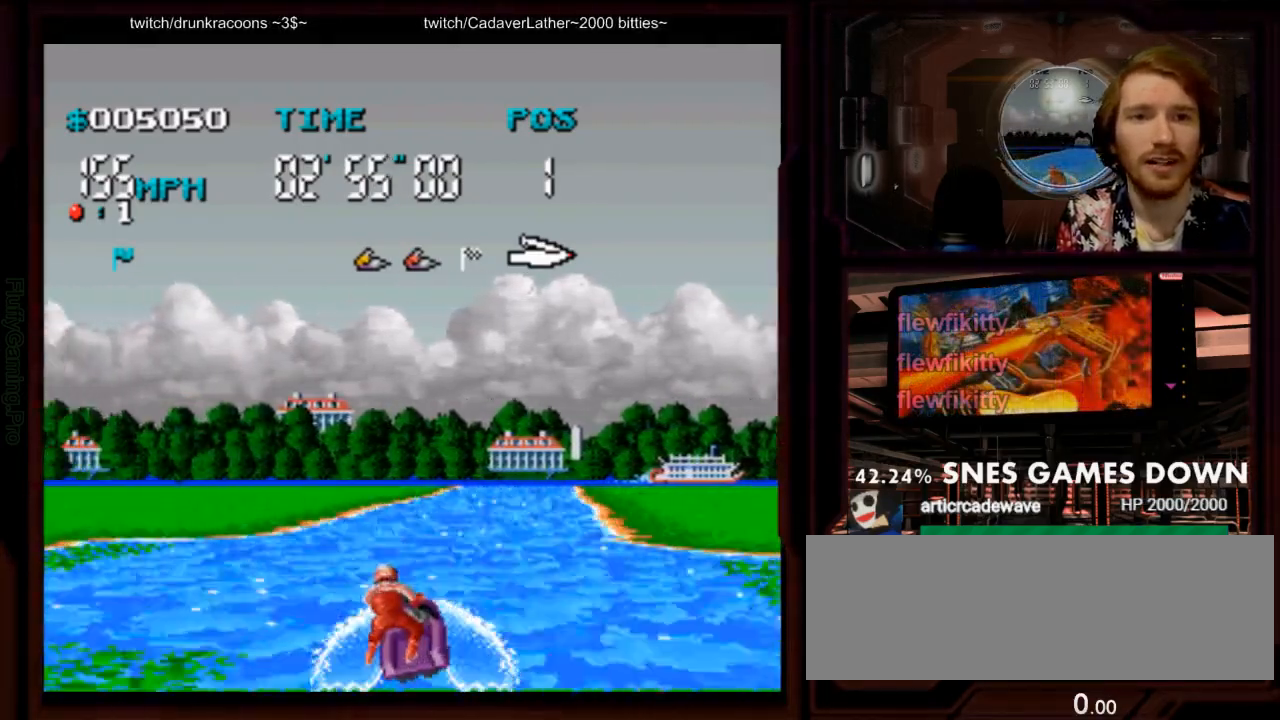
{"dt_ms": 500, "buttons": ["A"], "events": [[133, "DPAD_RIGHT", "down"], [333, "DPAD_RIGHT", "up"]]}
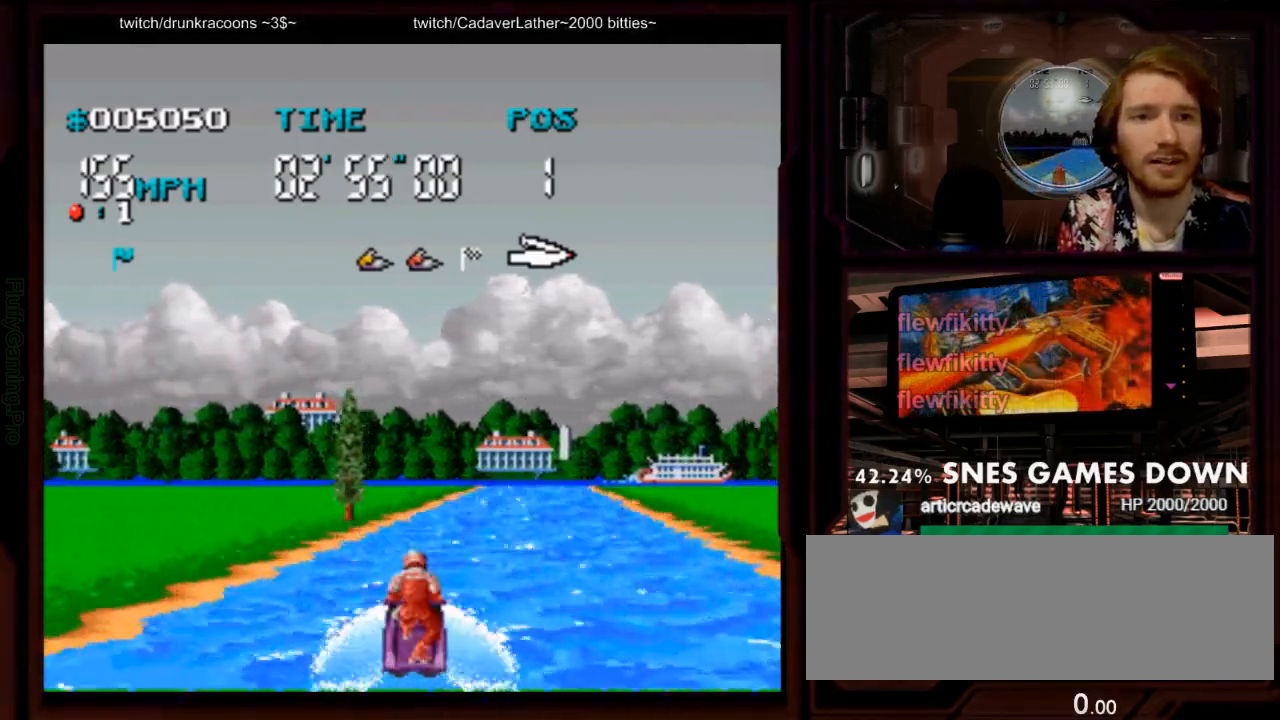
{"dt_ms": 500, "buttons": ["A"], "events": [[83, "DPAD_RIGHT", "down"], [283, "DPAD_RIGHT", "up"]]}
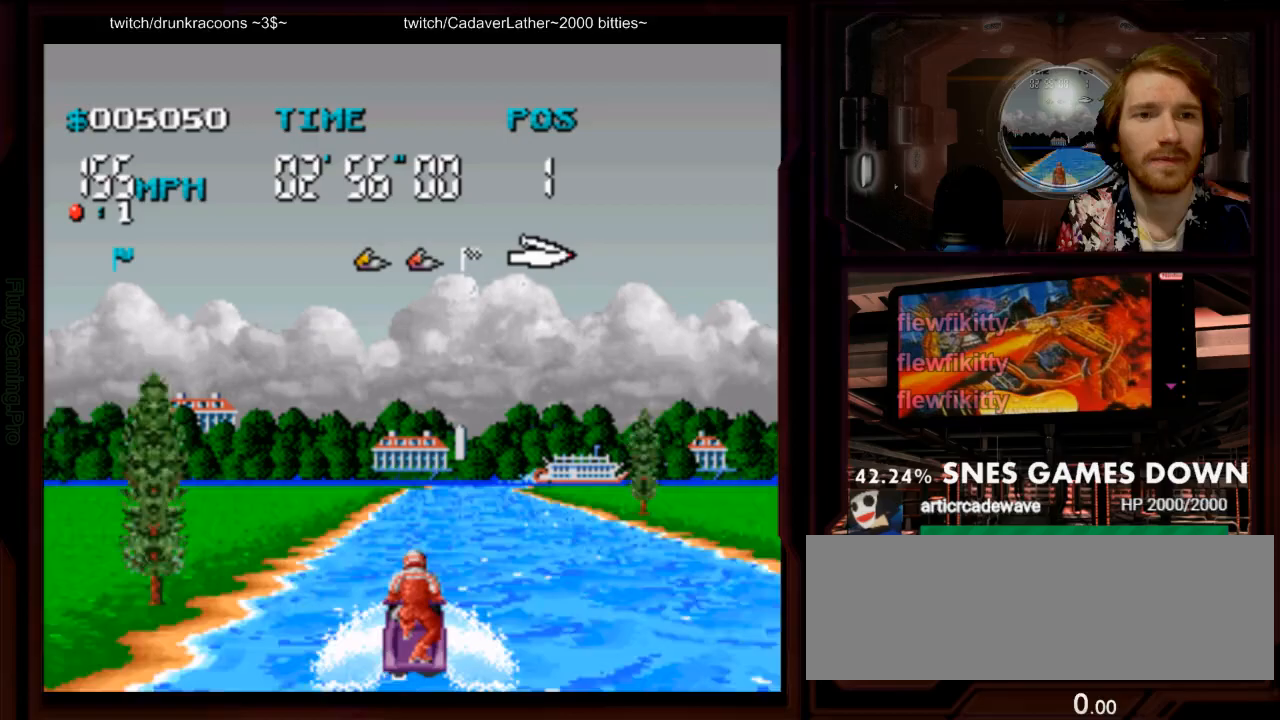
{"dt_ms": 500, "buttons": ["A"], "events": [[350, "DPAD_RIGHT", "down"], [483, "DPAD_RIGHT", "up"]]}
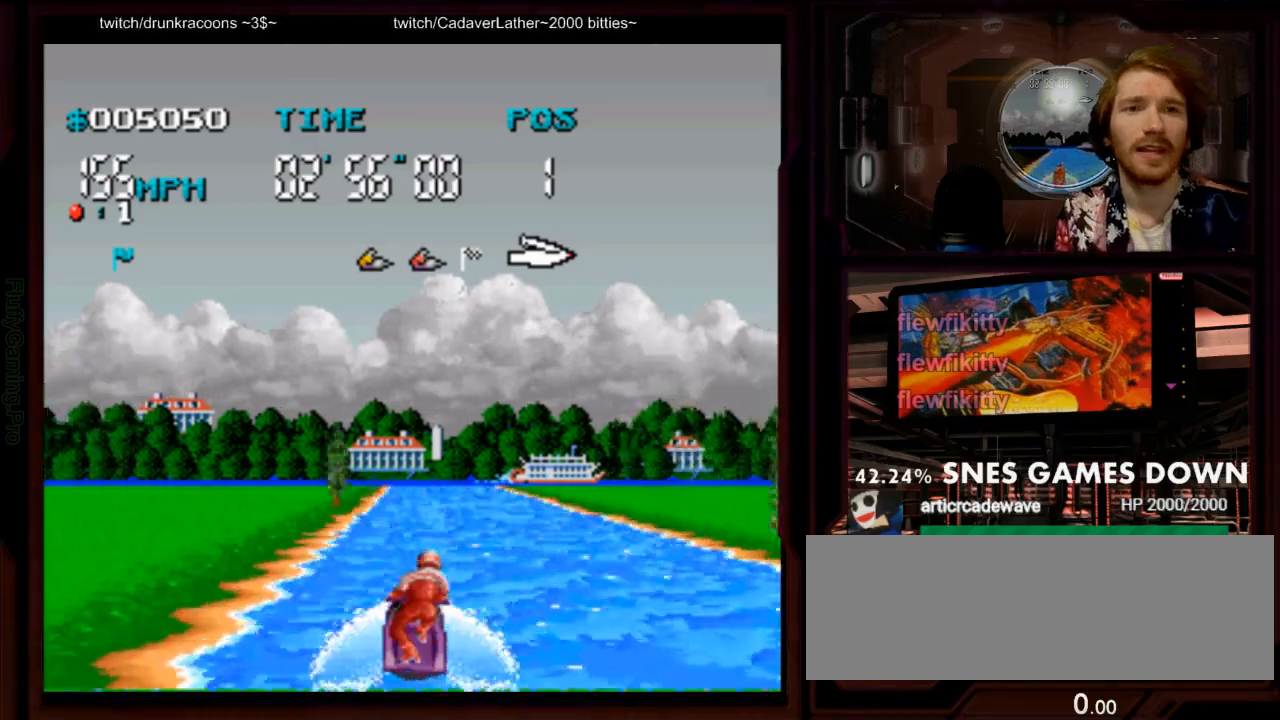
{"dt_ms": 500, "buttons": ["A"], "events": []}